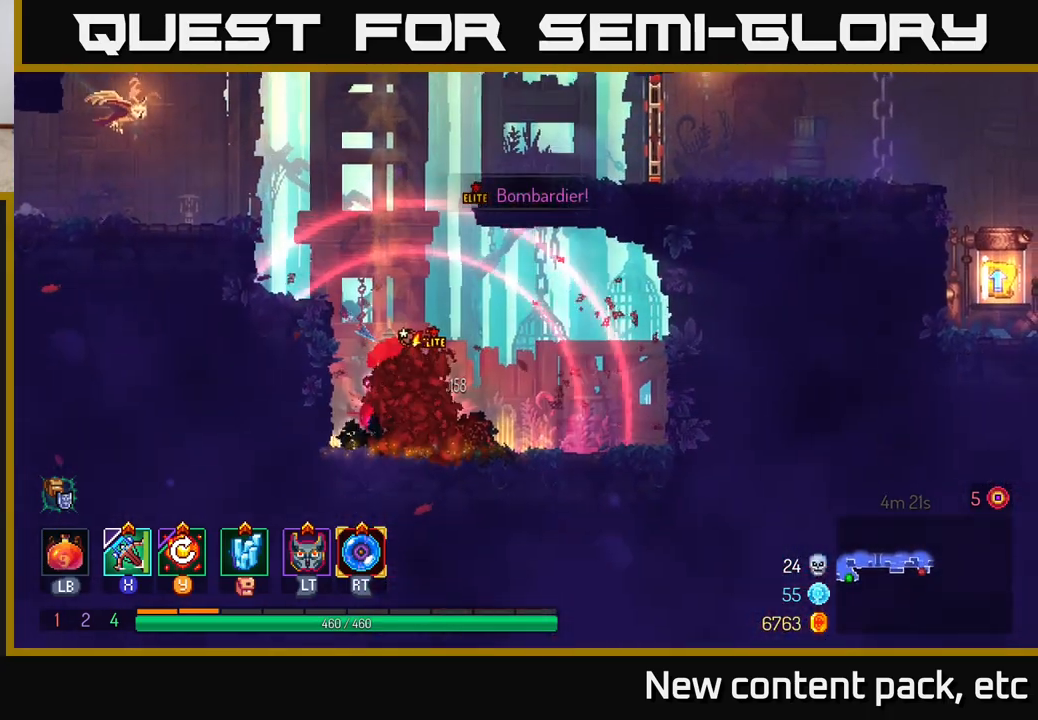
Gameplay with a controller (Xbox layout); each line is a JSON object with the inputs held at the frame after it. "events" lists button and stick changes between this image and that frame as [ms after this image, input, new state], when the widget could be followed in between.
{"buttons": ["X"], "left_stick": "down", "right_stick": "center", "events": [[367, "left_stick", "down-right"], [383, "X", "down"], [417, "left_stick", "down"]]}
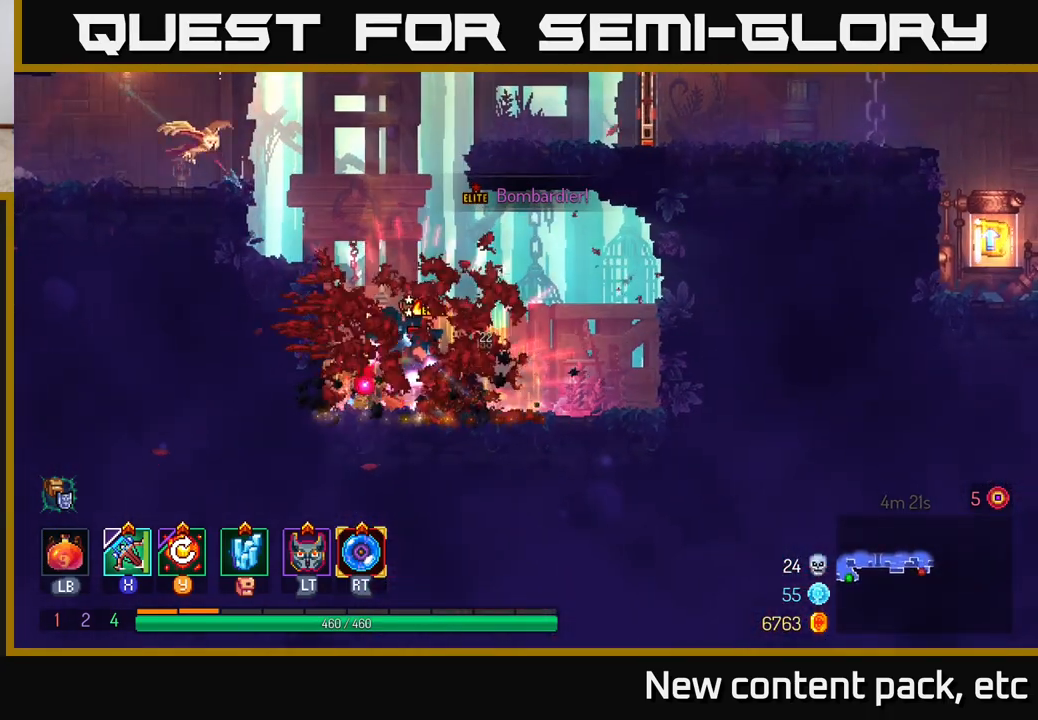
{"buttons": [], "left_stick": "right", "right_stick": "center", "events": [[33, "left_stick", "down-right"], [50, "X", "up"], [167, "left_stick", "right"]]}
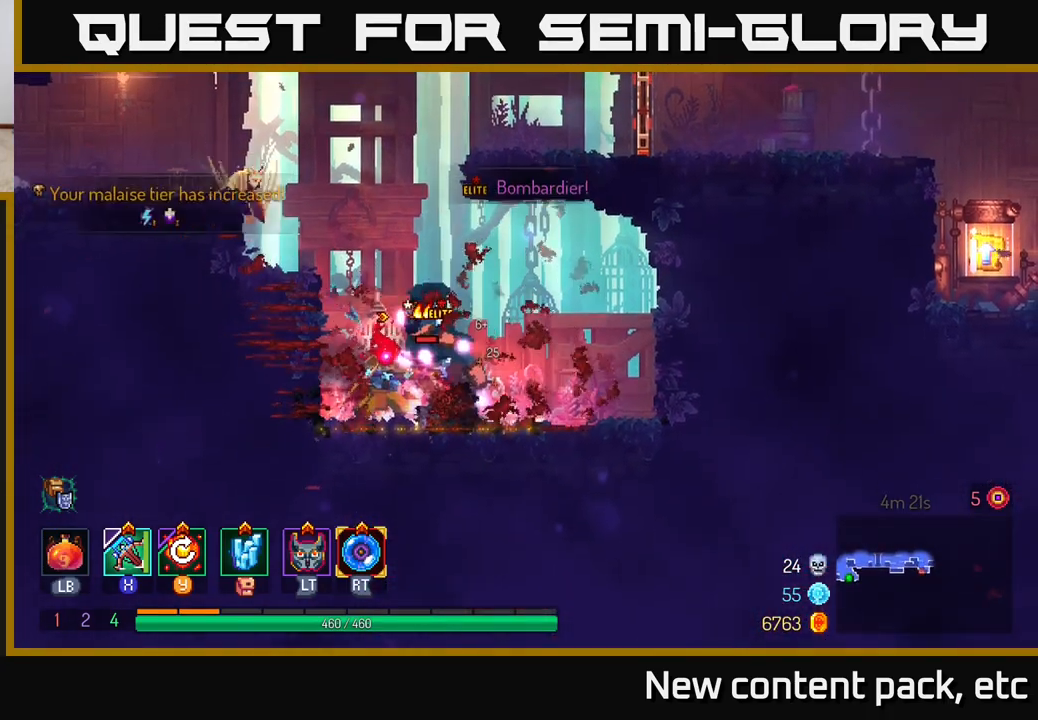
{"buttons": [], "left_stick": "center", "right_stick": "center", "events": [[183, "left_stick", "center"]]}
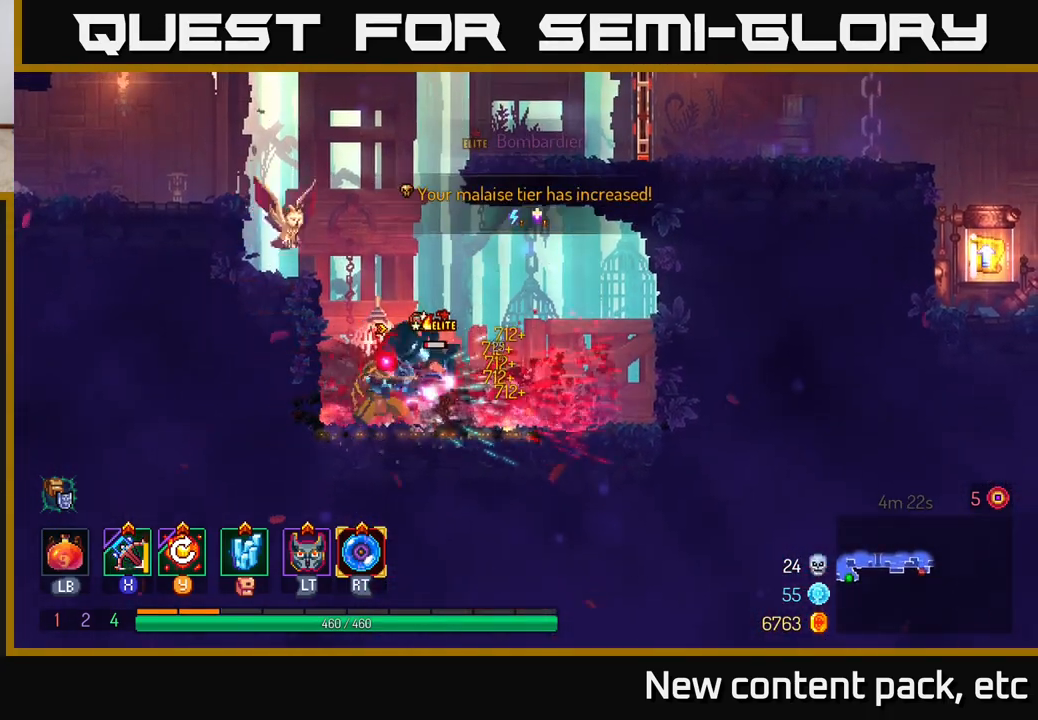
{"buttons": ["A"], "left_stick": "left", "right_stick": "center", "events": [[217, "left_stick", "left"], [250, "A", "down"], [367, "A", "up"], [417, "A", "down"]]}
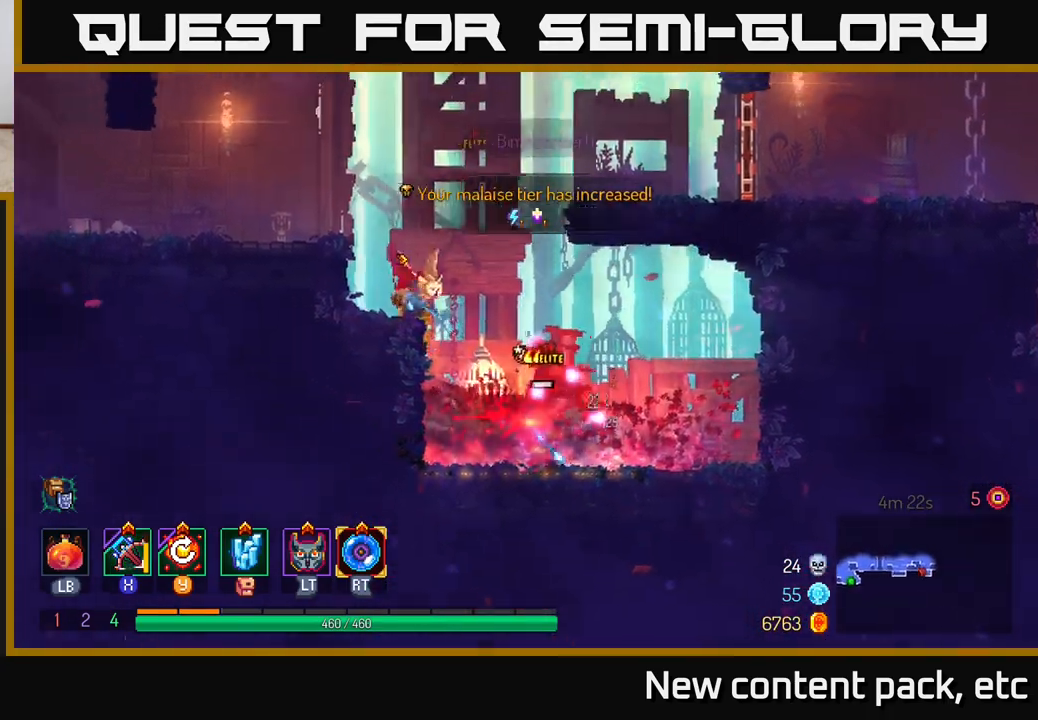
{"buttons": ["Y"], "left_stick": "center", "right_stick": "center", "events": [[50, "A", "up"], [233, "left_stick", "center"], [433, "Y", "down"]]}
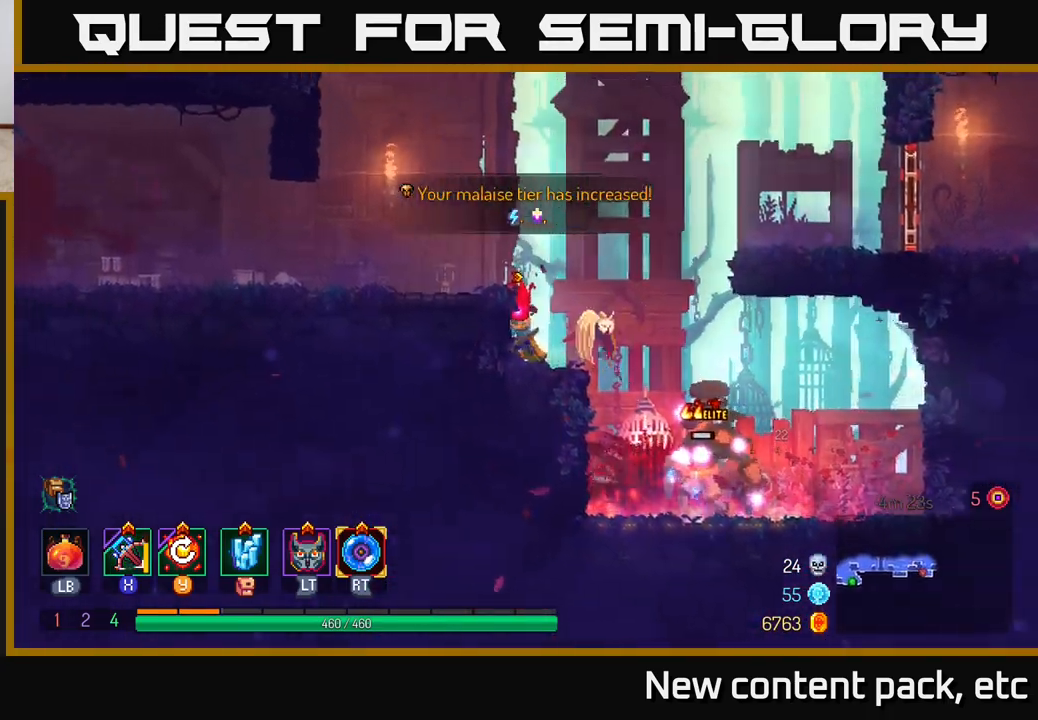
{"buttons": [], "left_stick": "center", "right_stick": "center", "events": [[83, "Y", "up"]]}
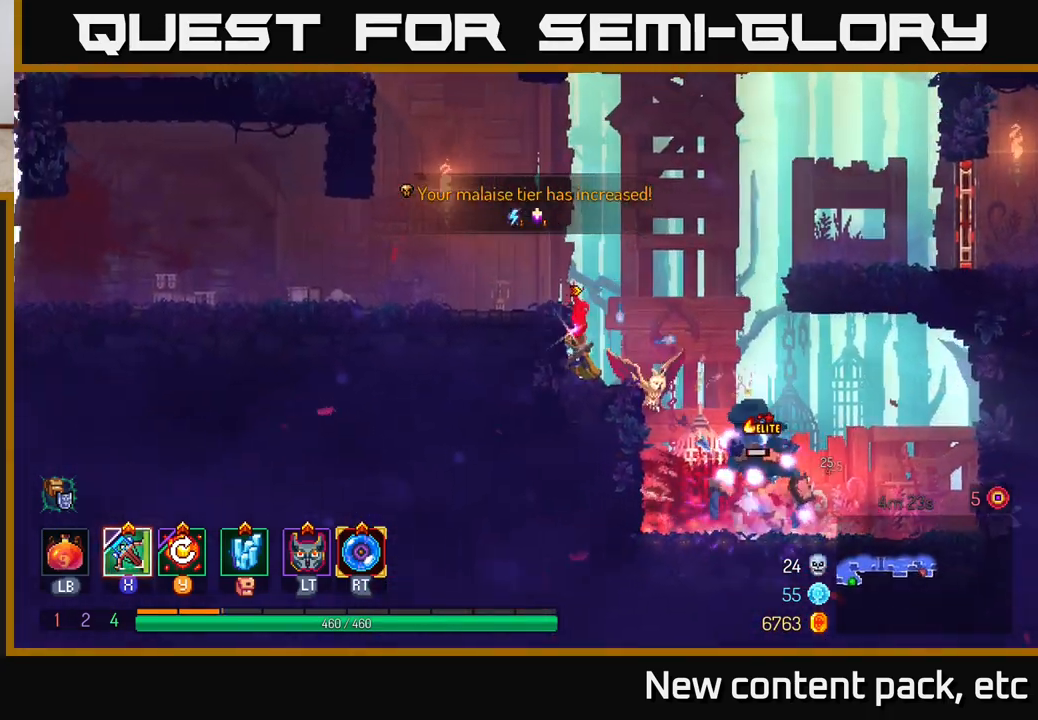
{"buttons": [], "left_stick": "down", "right_stick": "center", "events": [[50, "left_stick", "right"], [117, "A", "down"], [283, "A", "up"], [417, "A", "down"], [467, "left_stick", "down"], [500, "A", "up"]]}
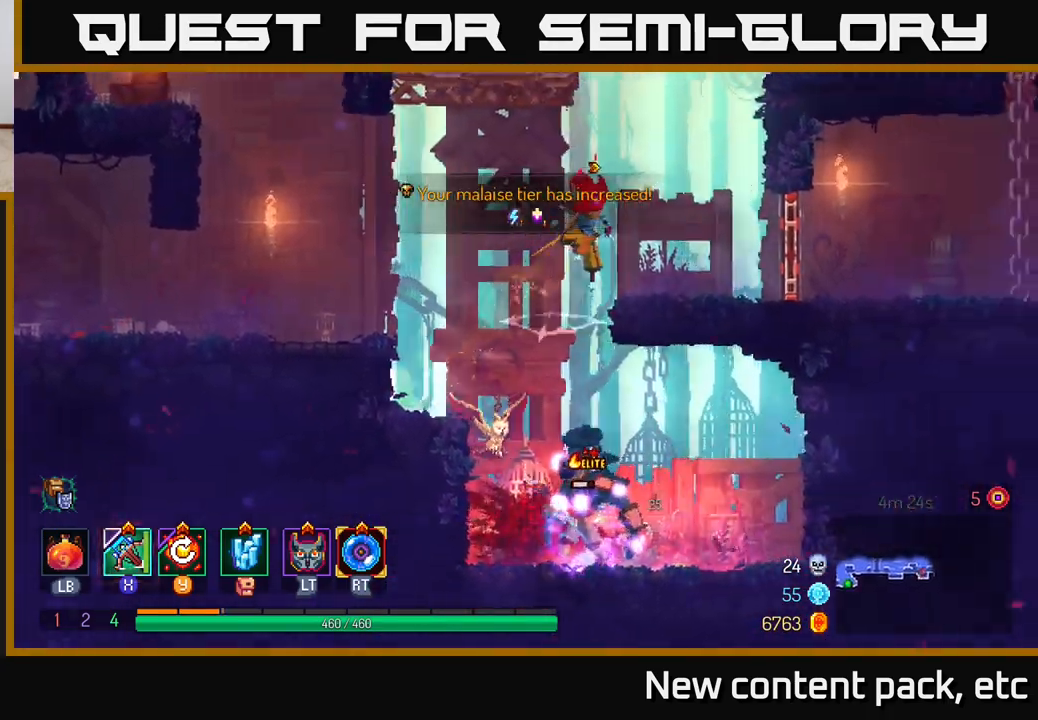
{"buttons": [], "left_stick": "center", "right_stick": "center", "events": [[67, "A", "down"], [183, "A", "up"], [500, "left_stick", "center"]]}
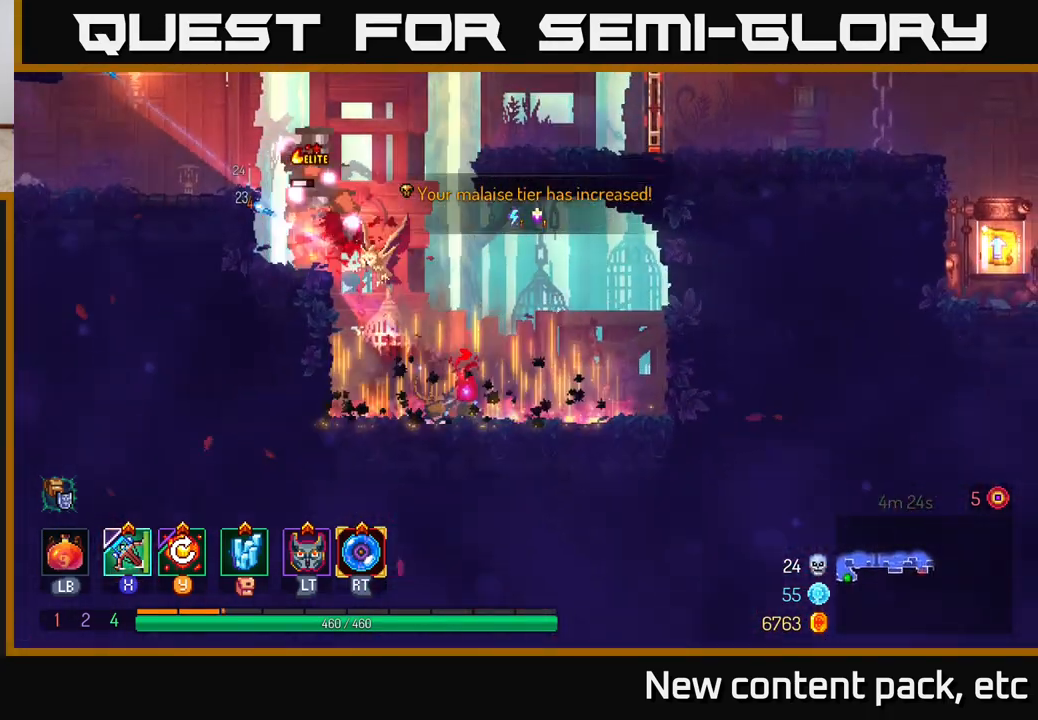
{"buttons": [], "left_stick": "right", "right_stick": "center", "events": [[350, "left_stick", "right"]]}
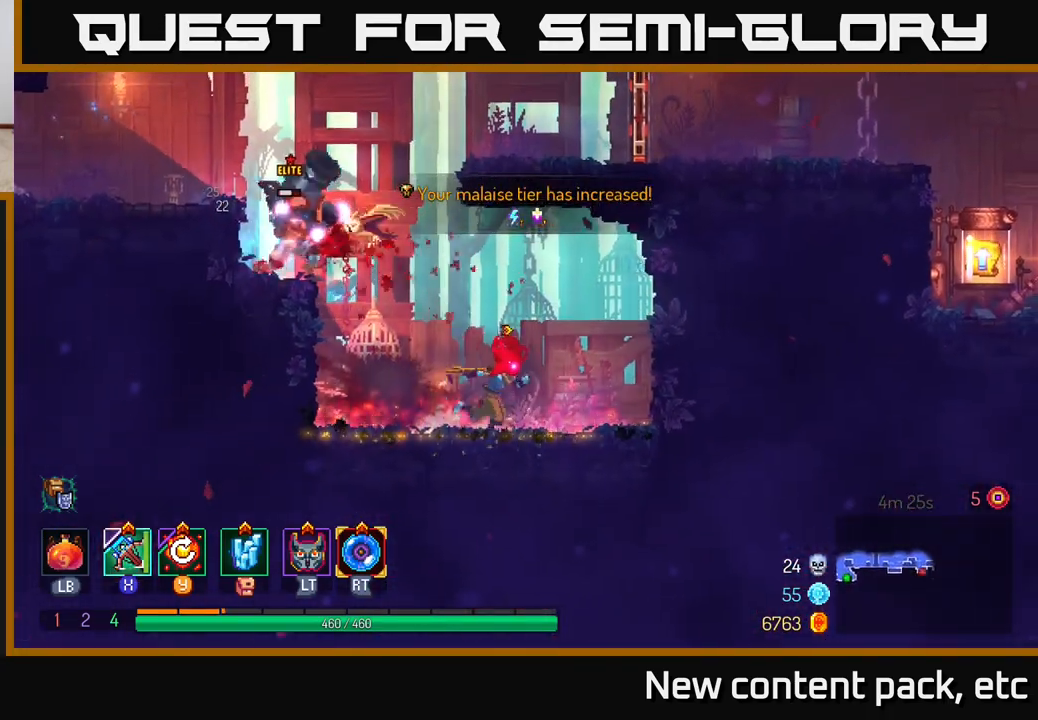
{"buttons": [], "left_stick": "left", "right_stick": "center", "events": [[367, "left_stick", "left"]]}
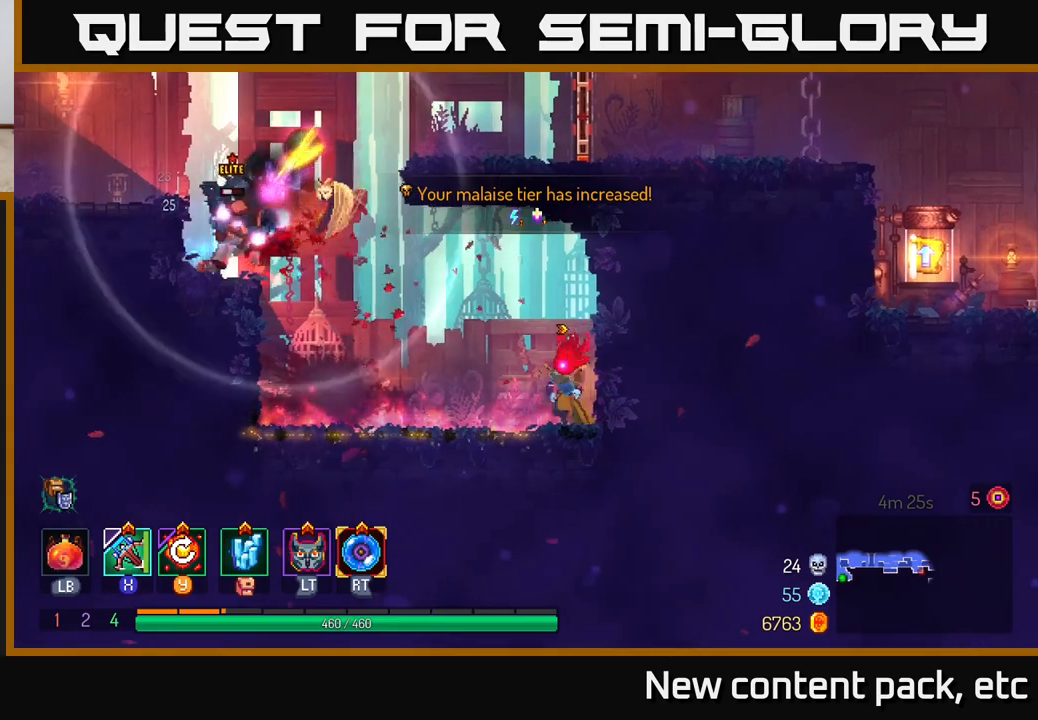
{"buttons": ["A"], "left_stick": "left", "right_stick": "center", "events": [[217, "B", "down"], [350, "B", "up"], [467, "A", "down"]]}
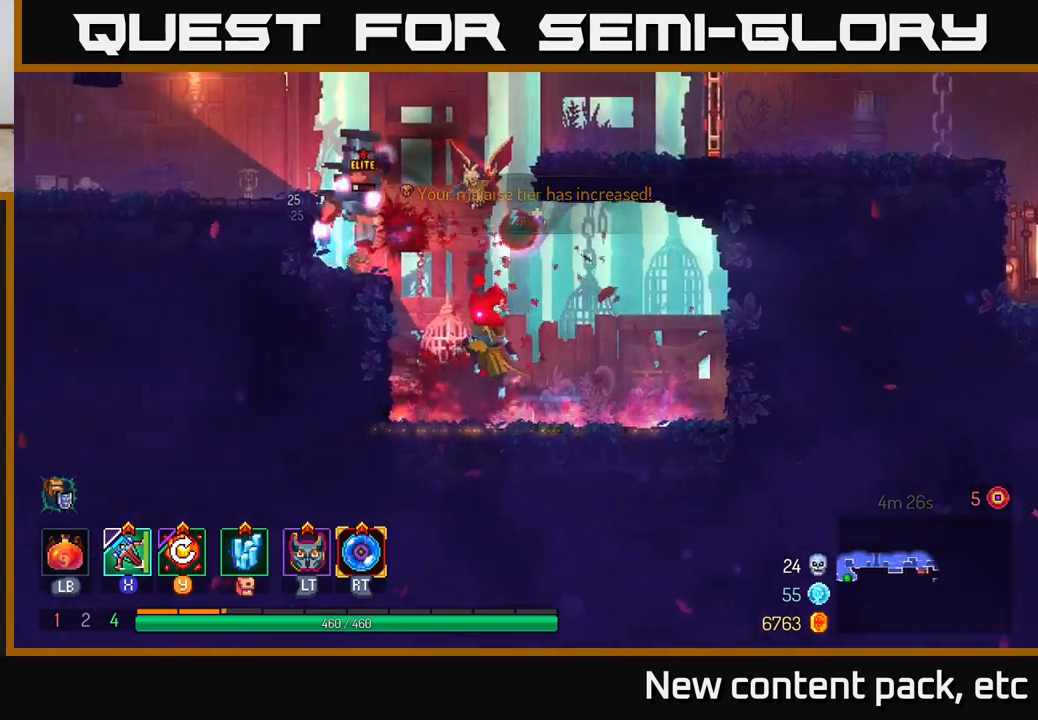
{"buttons": [], "left_stick": "left", "right_stick": "center", "events": [[83, "A", "up"], [167, "A", "down"], [300, "A", "up"]]}
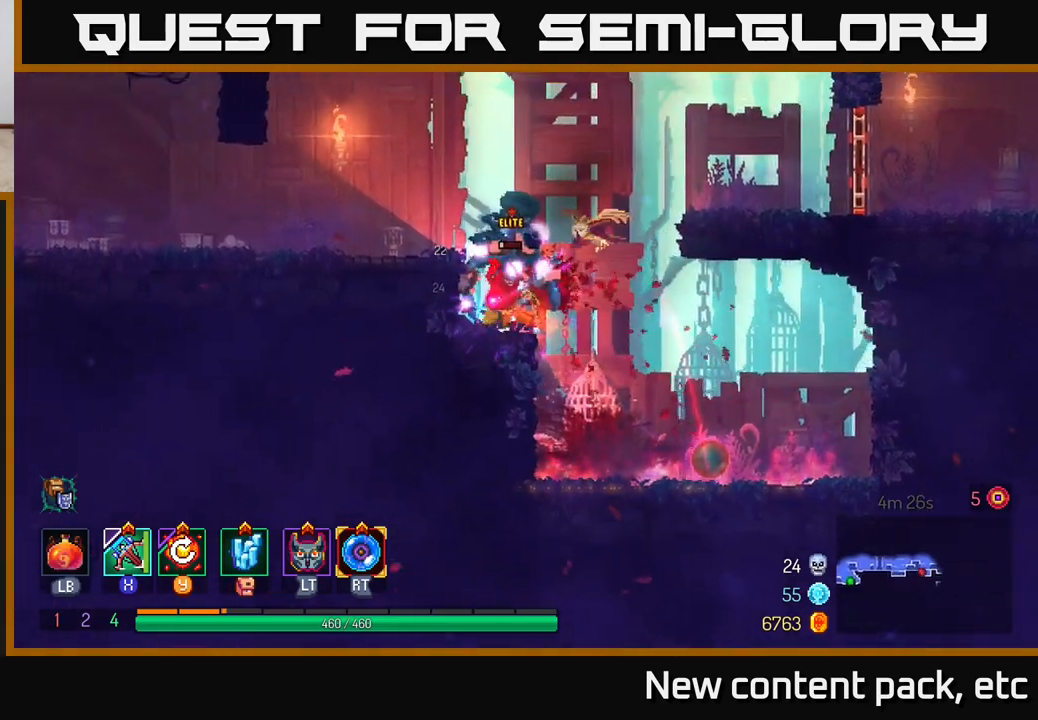
{"buttons": [], "left_stick": "left", "right_stick": "center", "events": [[100, "A", "down"], [200, "A", "up"]]}
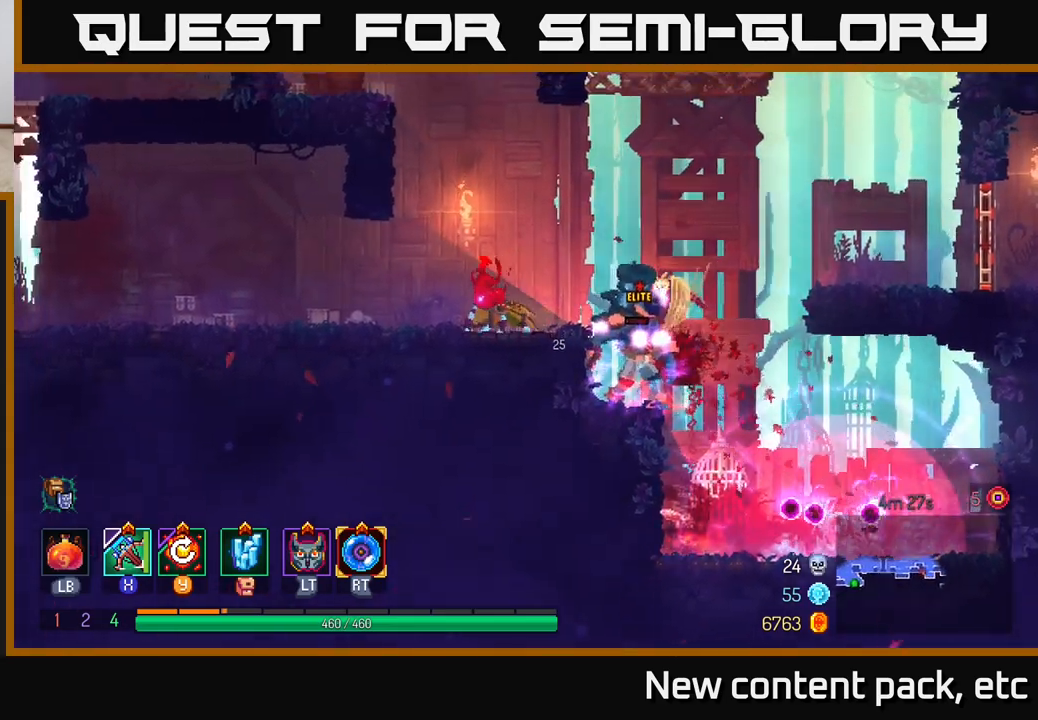
{"buttons": [], "left_stick": "right", "right_stick": "center", "events": [[267, "left_stick", "right"]]}
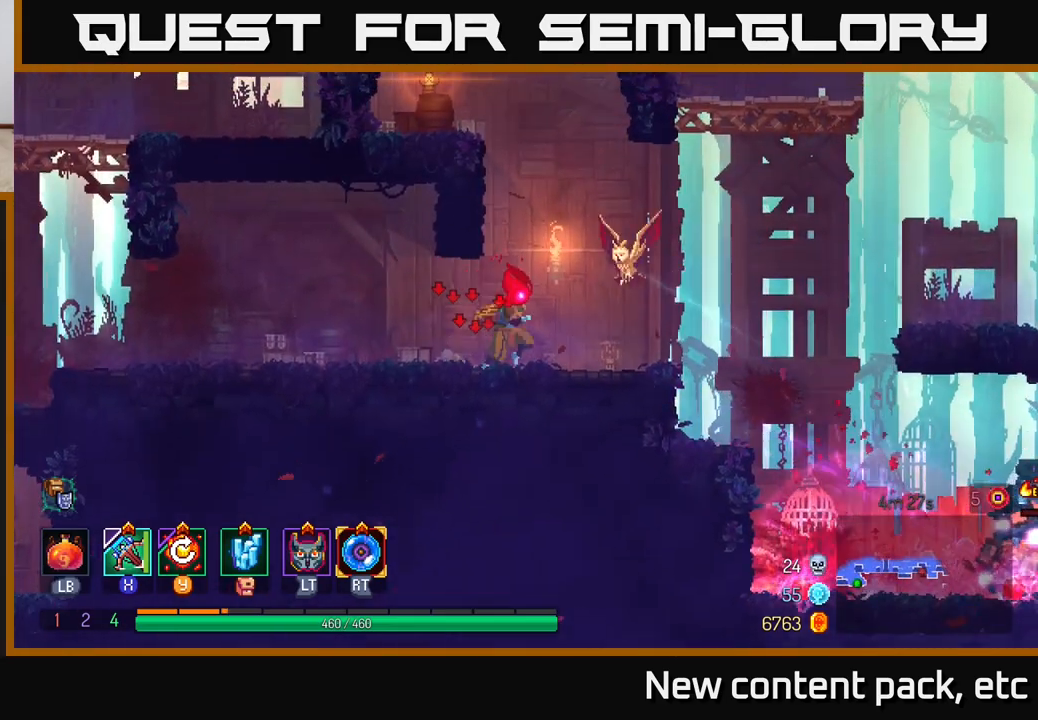
{"buttons": [], "left_stick": "center", "right_stick": "center", "events": [[83, "left_stick", "center"], [150, "left_stick", "right"], [317, "left_stick", "center"]]}
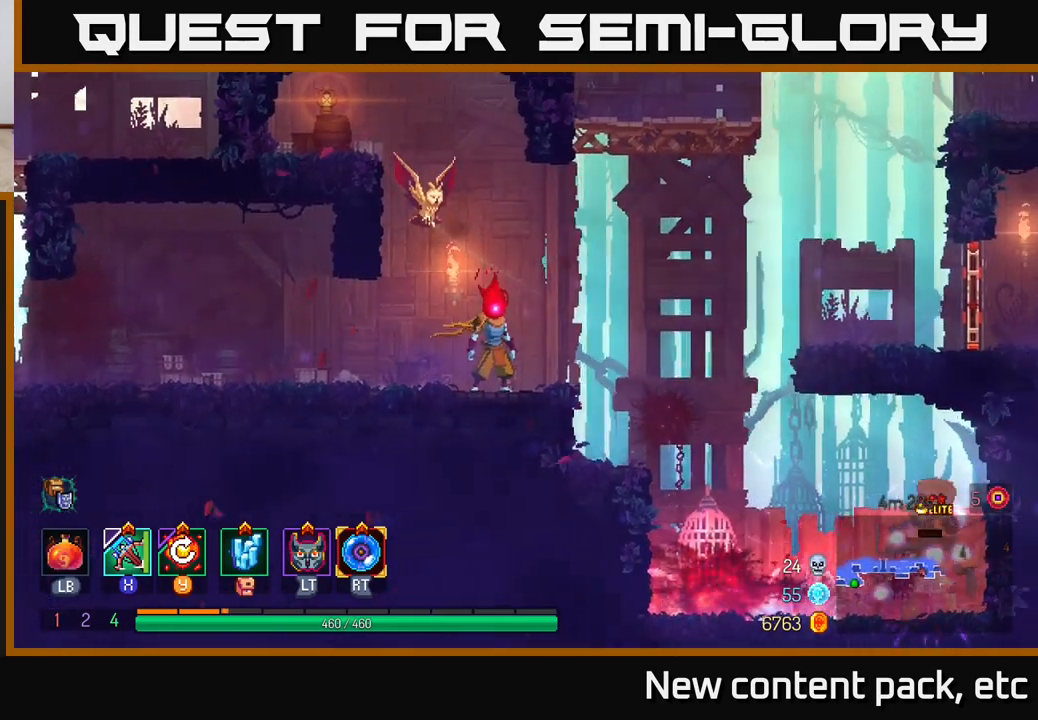
{"buttons": [], "left_stick": "center", "right_stick": "center", "events": []}
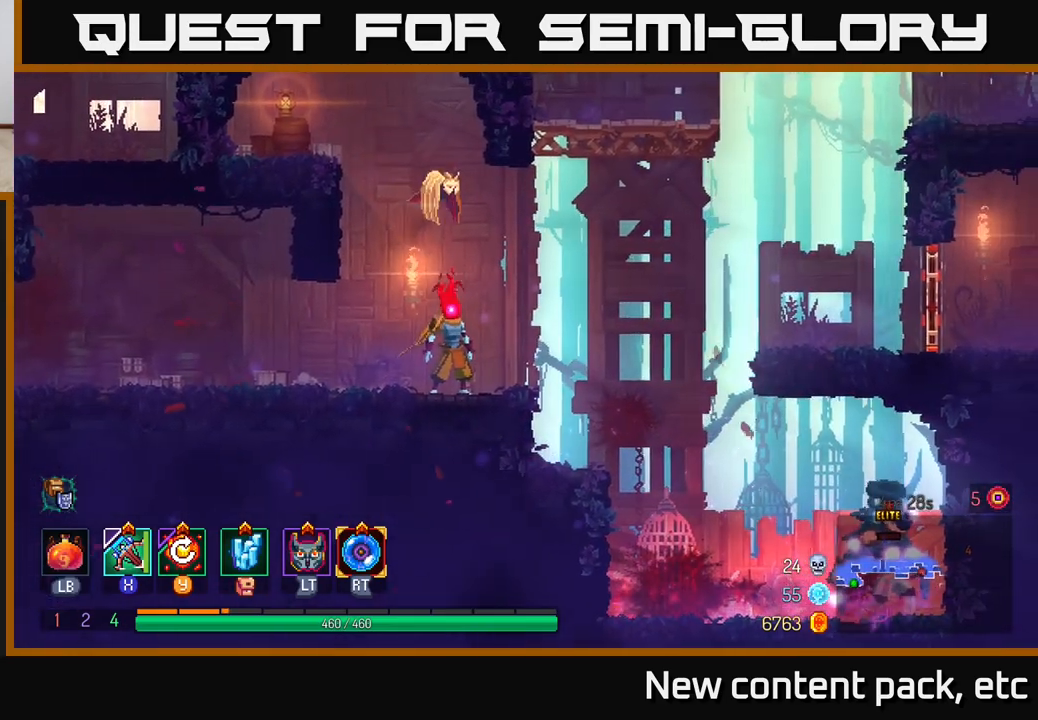
{"buttons": [], "left_stick": "left", "right_stick": "center", "events": [[367, "X", "down"], [433, "left_stick", "left"], [500, "X", "up"]]}
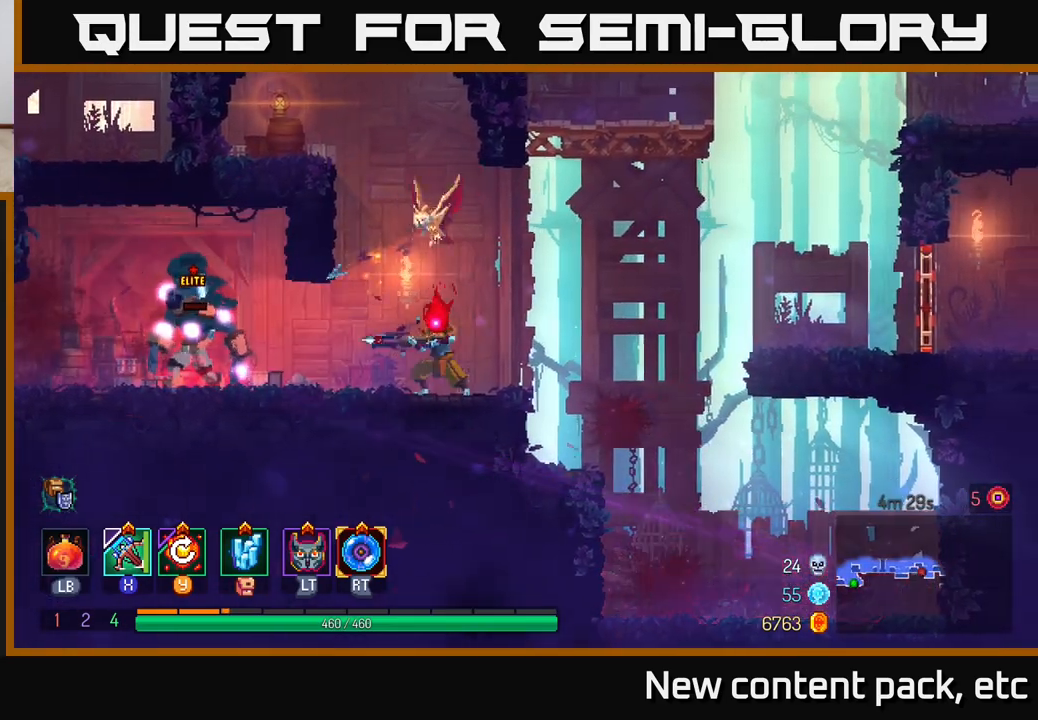
{"buttons": [], "left_stick": "left", "right_stick": "center", "events": [[50, "left_stick", "down-left"], [267, "left_stick", "left"]]}
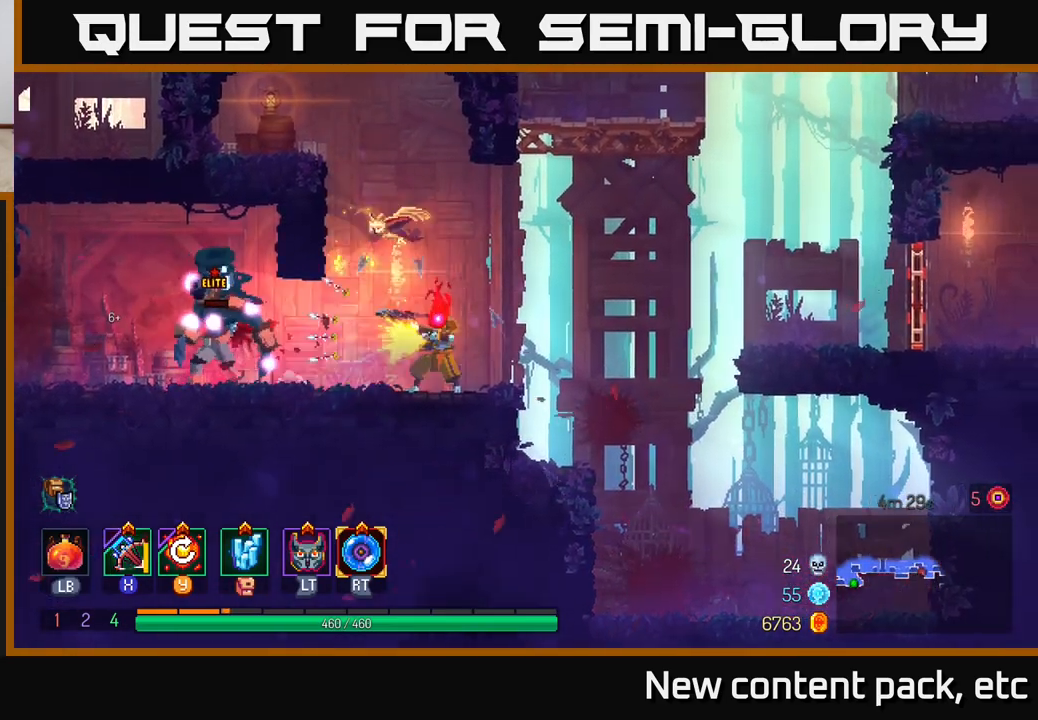
{"buttons": [], "left_stick": "center", "right_stick": "center", "events": [[217, "left_stick", "center"]]}
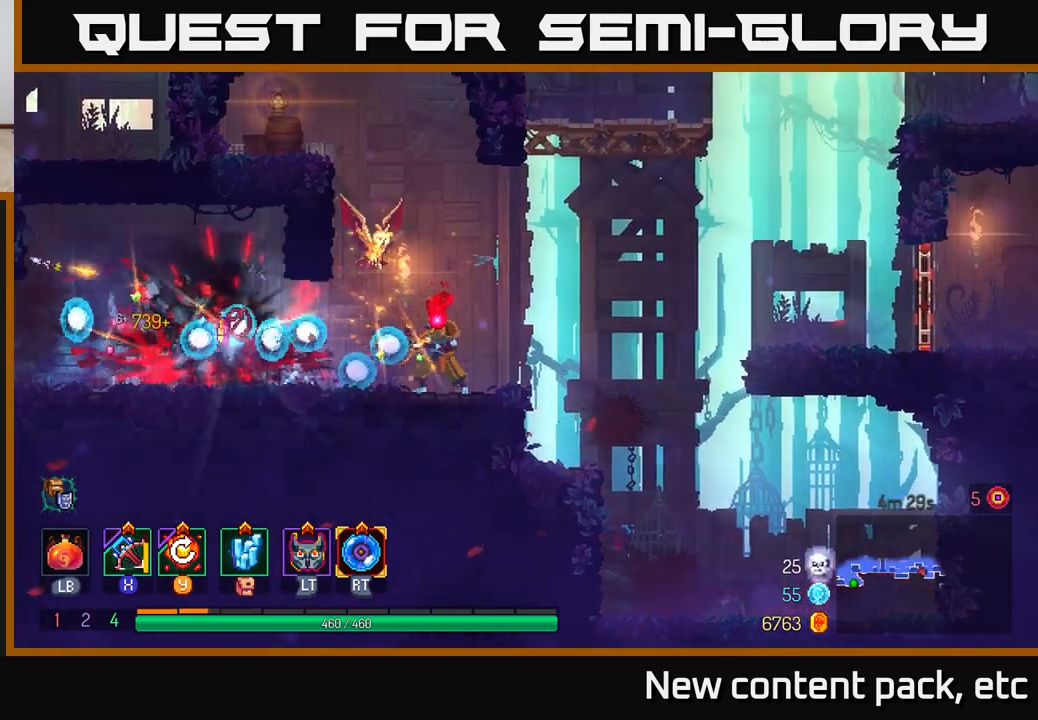
{"buttons": [], "left_stick": "down-left", "right_stick": "center", "events": [[500, "left_stick", "down-left"]]}
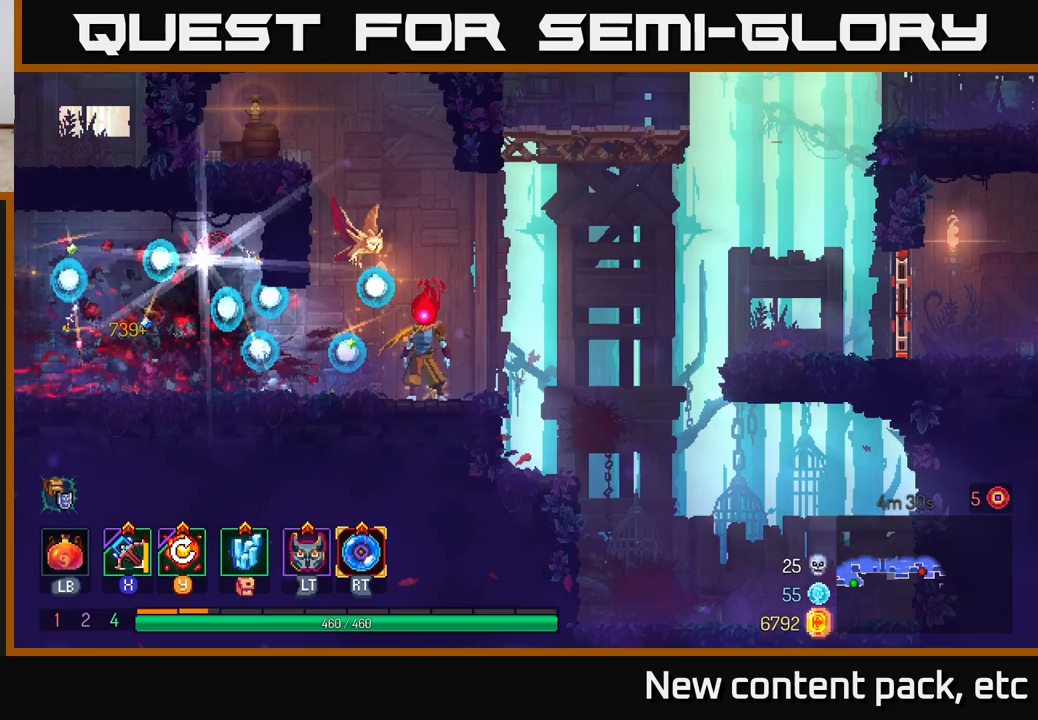
{"buttons": [], "left_stick": "left", "right_stick": "center", "events": [[200, "Y", "down"], [250, "Y", "up"], [317, "left_stick", "left"]]}
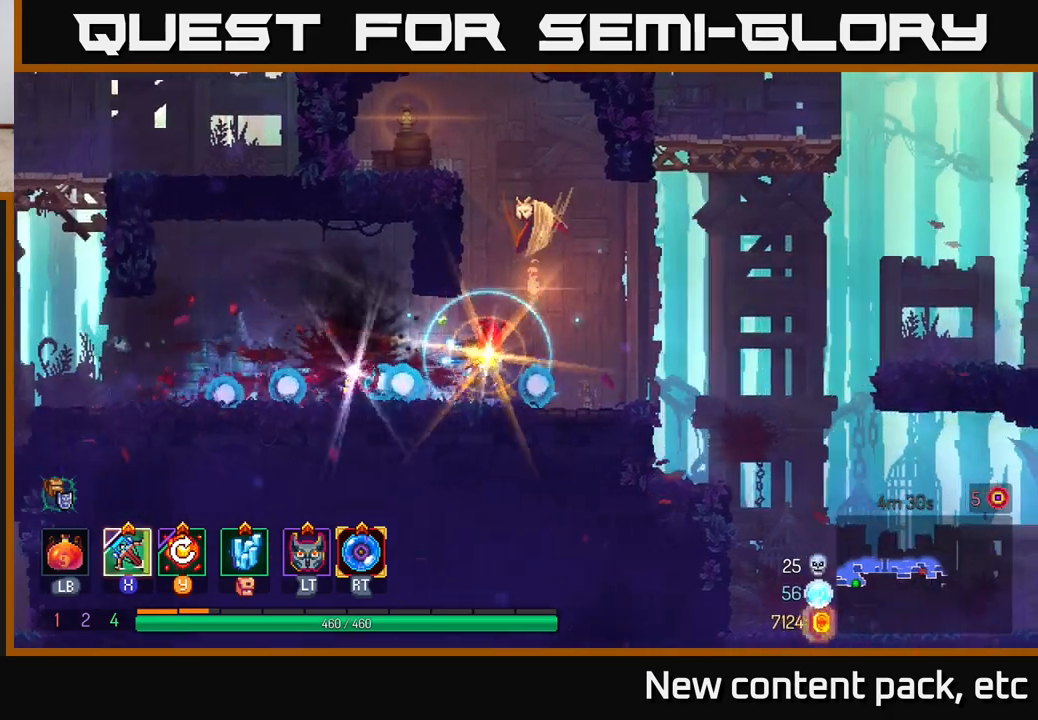
{"buttons": [], "left_stick": "left", "right_stick": "center", "events": [[133, "left_stick", "center"], [200, "left_stick", "left"]]}
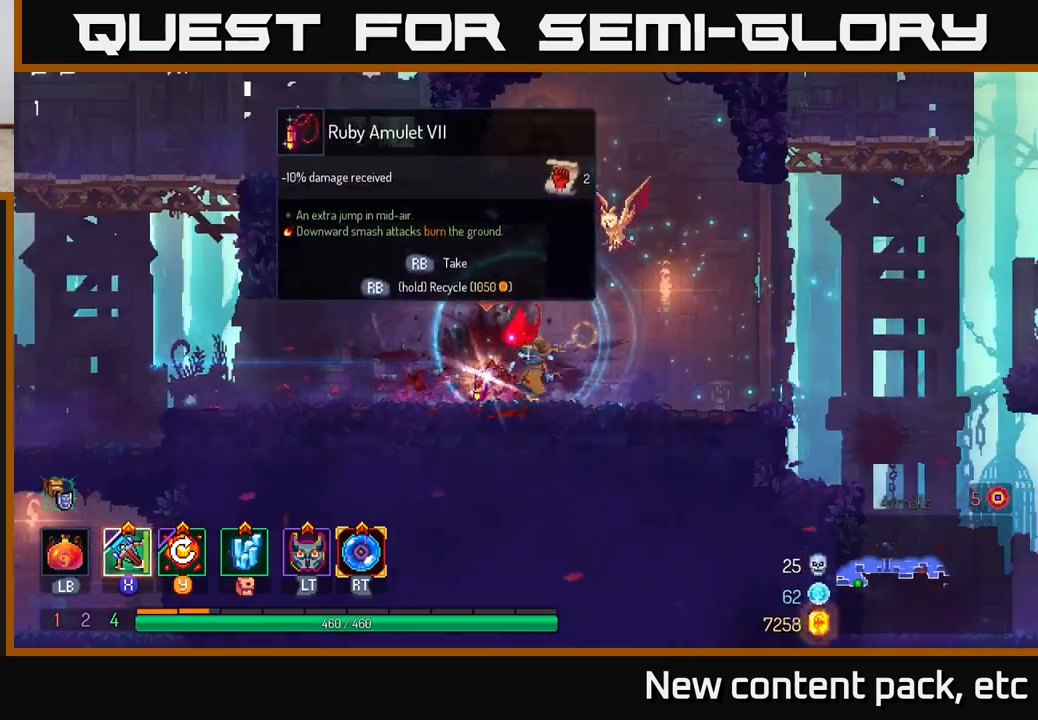
{"buttons": [], "left_stick": "center", "right_stick": "center", "events": [[33, "left_stick", "center"], [67, "R1", "down"], [133, "R1", "up"]]}
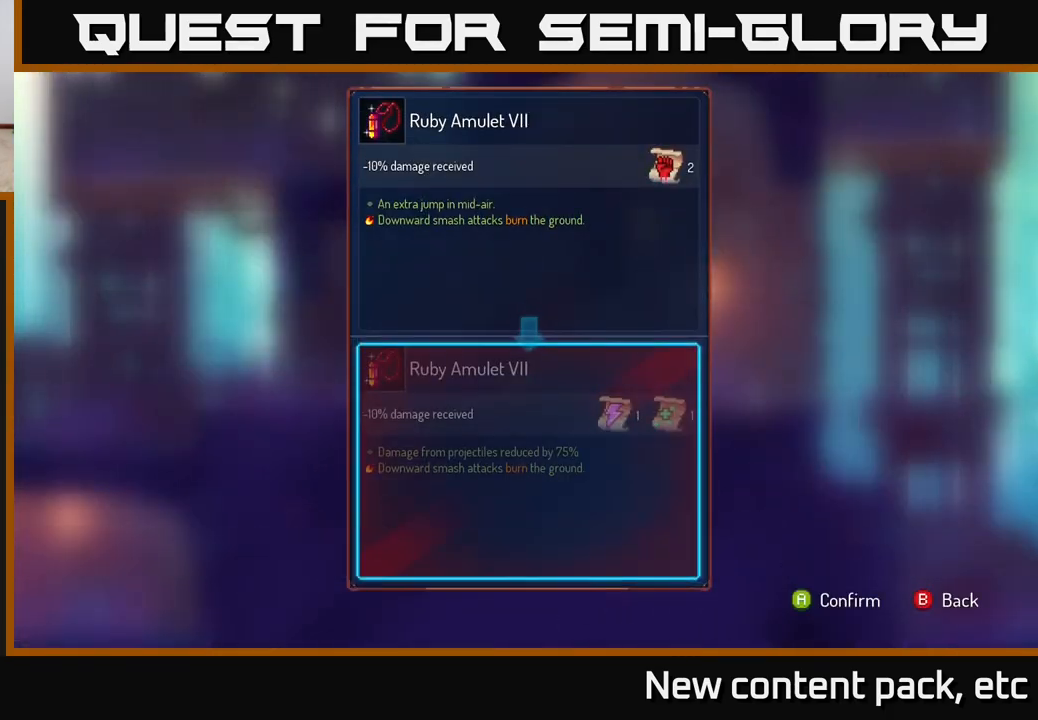
{"buttons": [], "left_stick": "center", "right_stick": "center", "events": []}
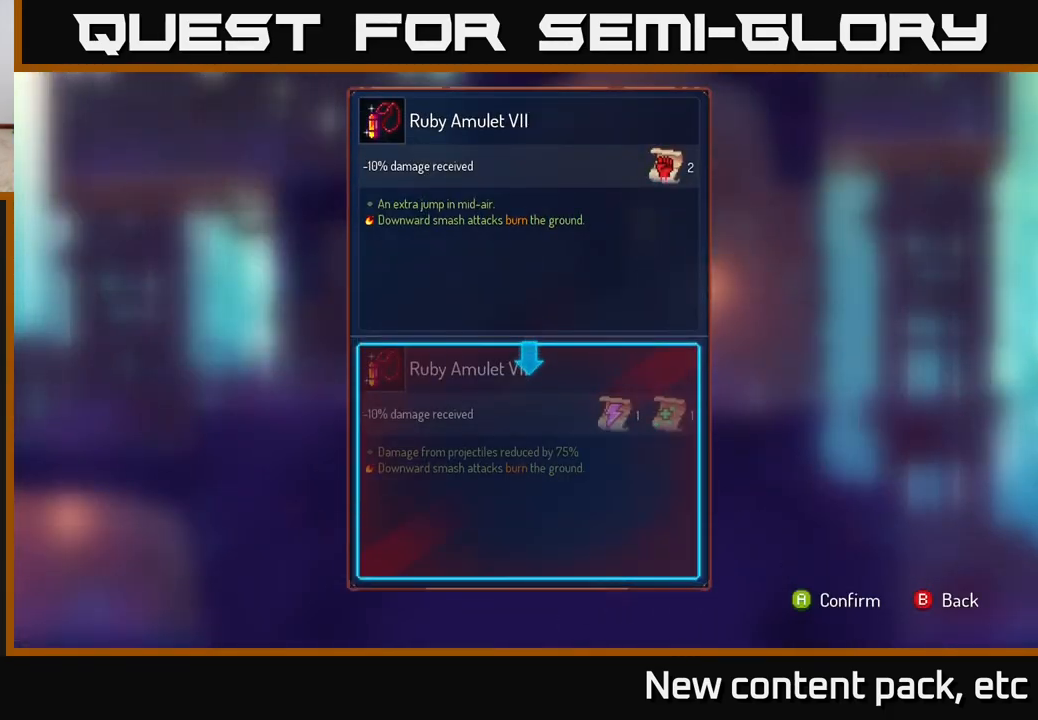
{"buttons": ["R1"], "left_stick": "center", "right_stick": "center", "events": [[283, "B", "down"], [350, "B", "up"], [417, "R1", "down"]]}
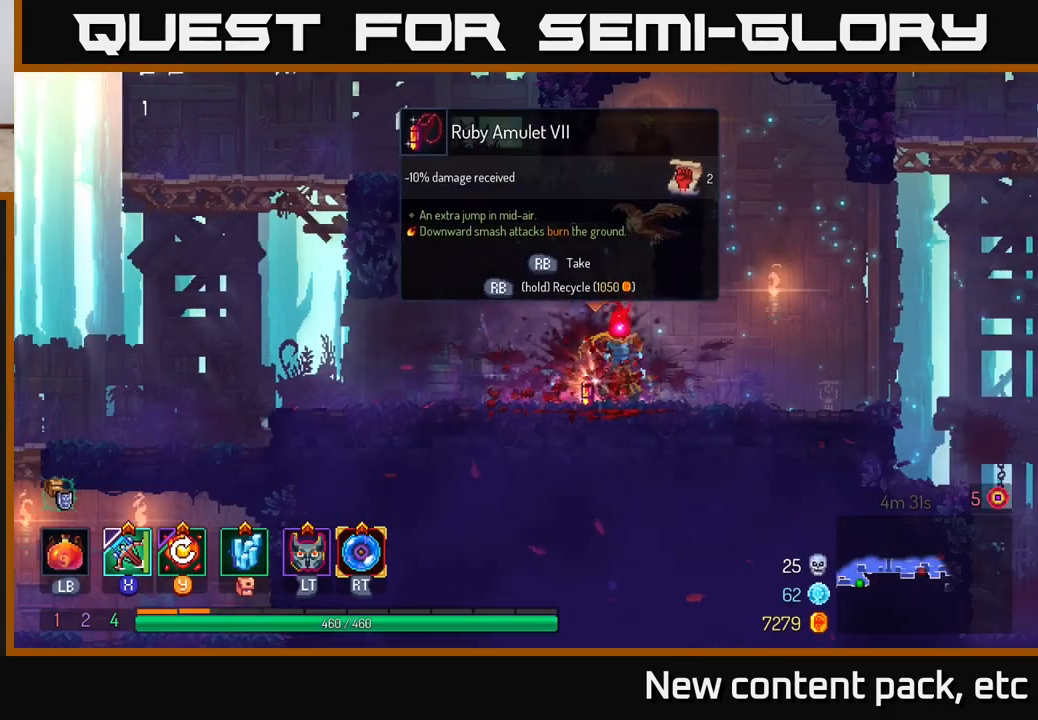
{"buttons": ["R1"], "left_stick": "center", "right_stick": "center", "events": []}
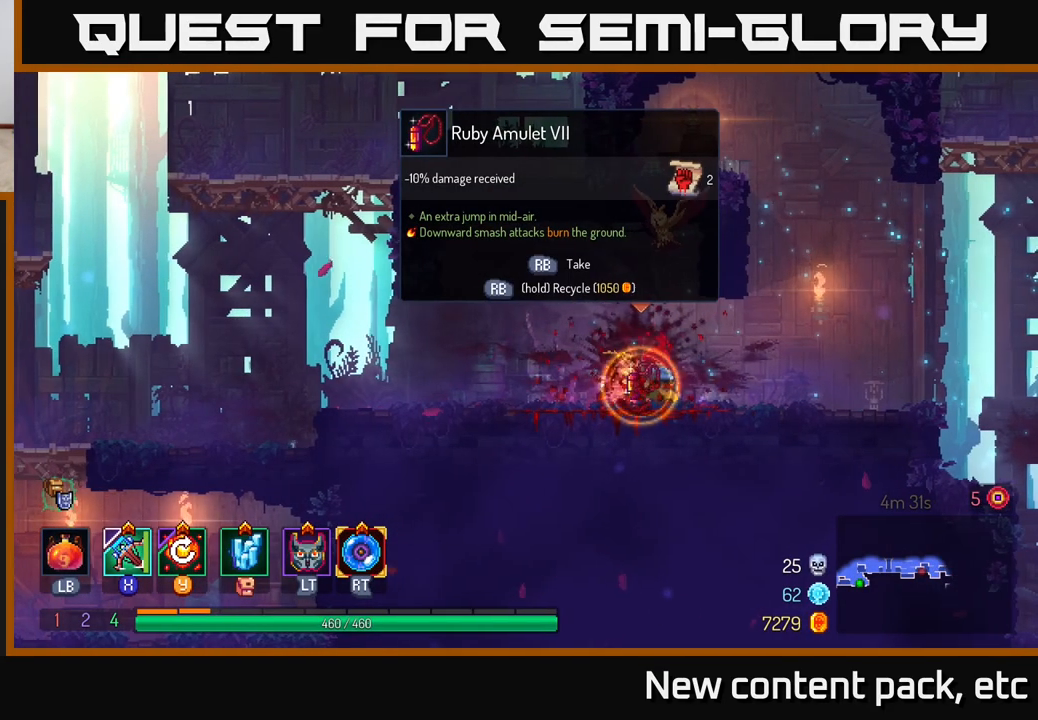
{"buttons": ["B"], "left_stick": "right", "right_stick": "center", "events": [[333, "R1", "up"], [350, "left_stick", "right"], [467, "B", "down"]]}
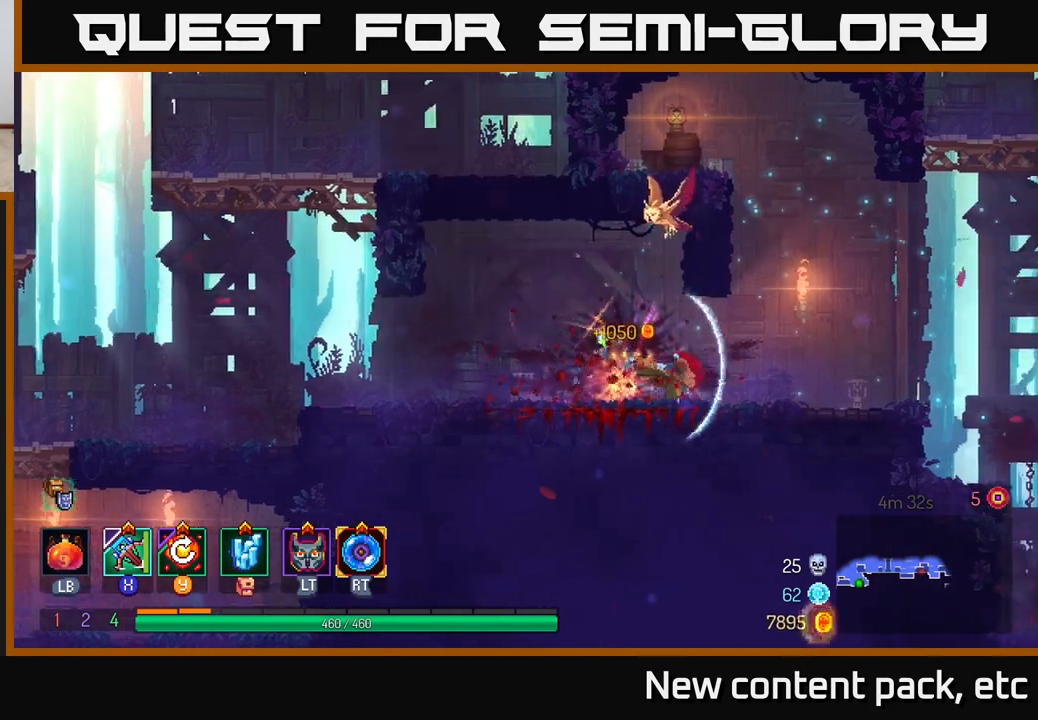
{"buttons": [], "left_stick": "right", "right_stick": "center", "events": [[100, "B", "up"], [350, "A", "down"], [467, "A", "up"]]}
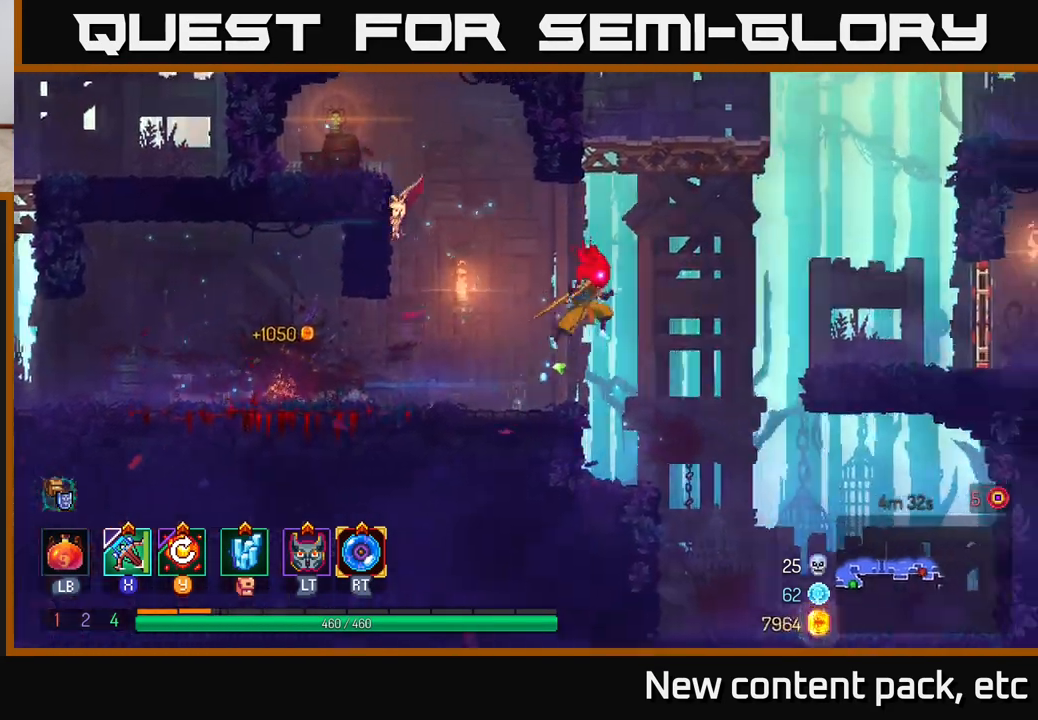
{"buttons": [], "left_stick": "right", "right_stick": "center", "events": [[33, "A", "down"], [133, "A", "up"]]}
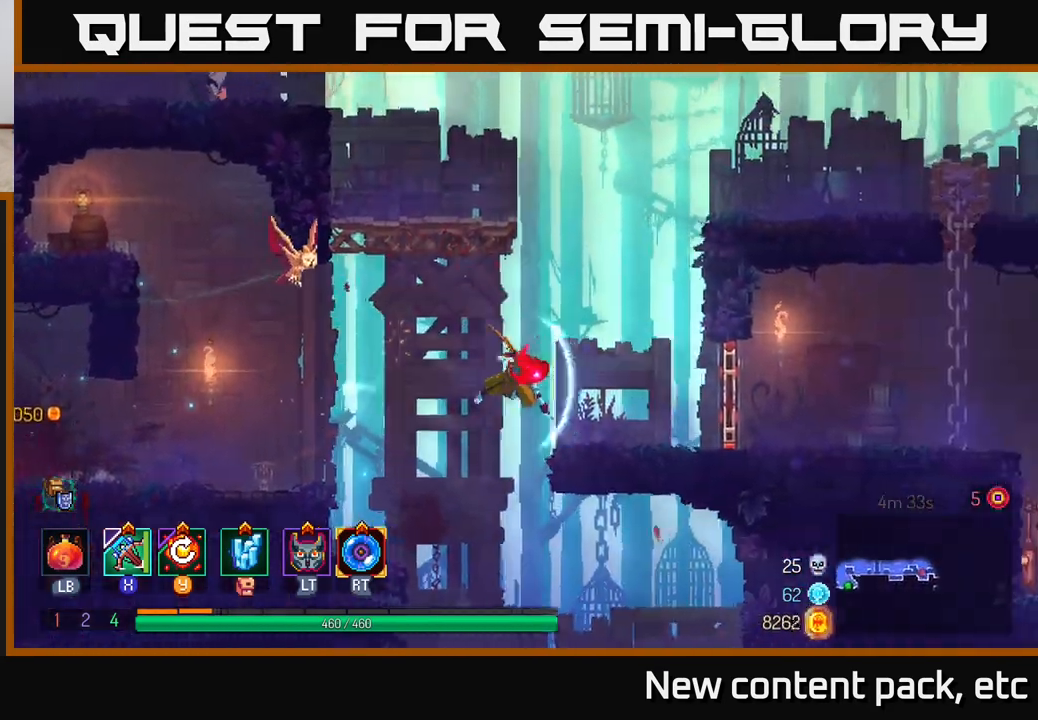
{"buttons": [], "left_stick": "right", "right_stick": "center", "events": [[17, "B", "down"], [133, "B", "up"], [250, "R1", "down"], [383, "R1", "up"]]}
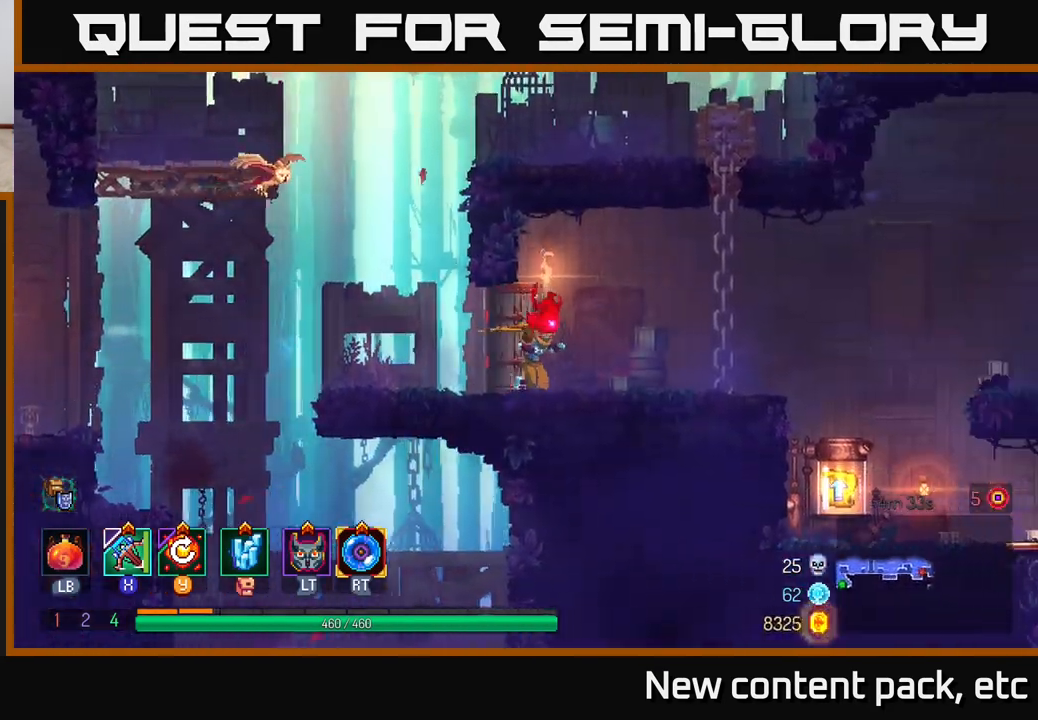
{"buttons": [], "left_stick": "right", "right_stick": "center", "events": []}